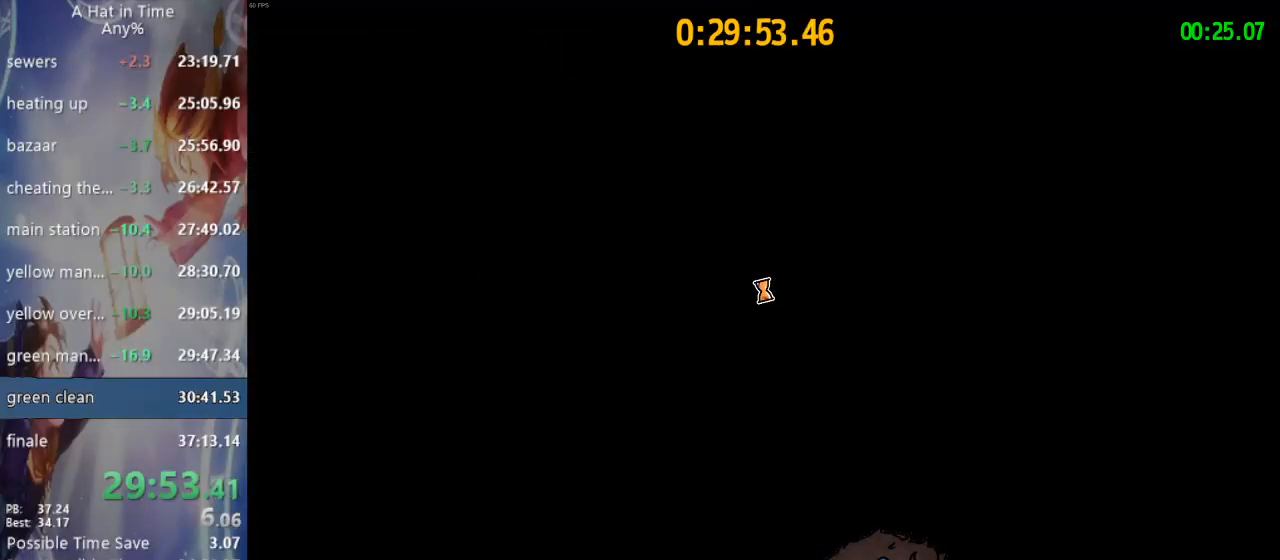
Gameplay with a controller (PlayStation layout); each line is a JSON object with the inputs held at the frame after it. "events" lists button and stick changes between this image and that frame as [ms after this image, input, new state], when the widget could be followed in between.
{"buttons": [], "left_stick": "center", "right_stick": "center", "events": [[167, "CIRCLE", "down"], [217, "CIRCLE", "up"]]}
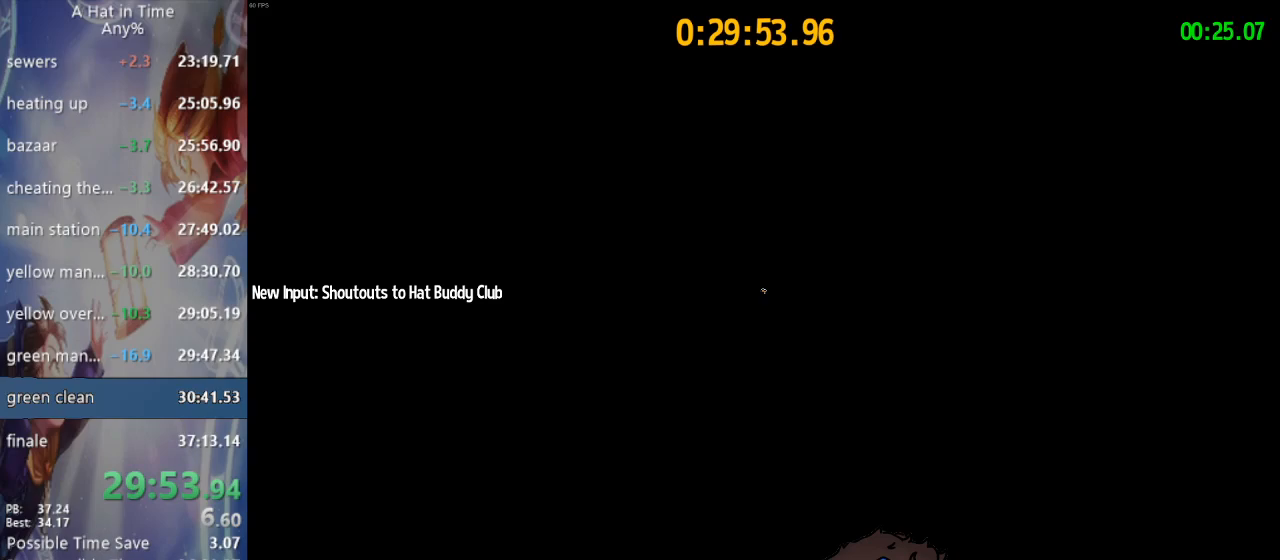
{"buttons": [], "left_stick": "center", "right_stick": "center", "events": [[183, "CIRCLE", "down"], [333, "CIRCLE", "up"]]}
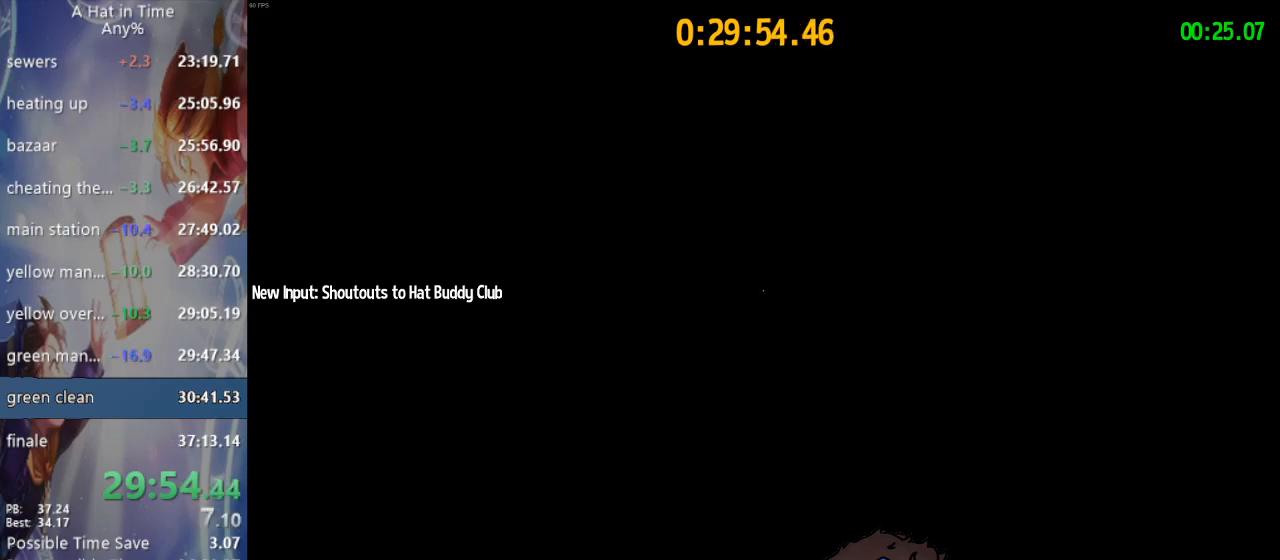
{"buttons": [], "left_stick": "center", "right_stick": "center", "events": []}
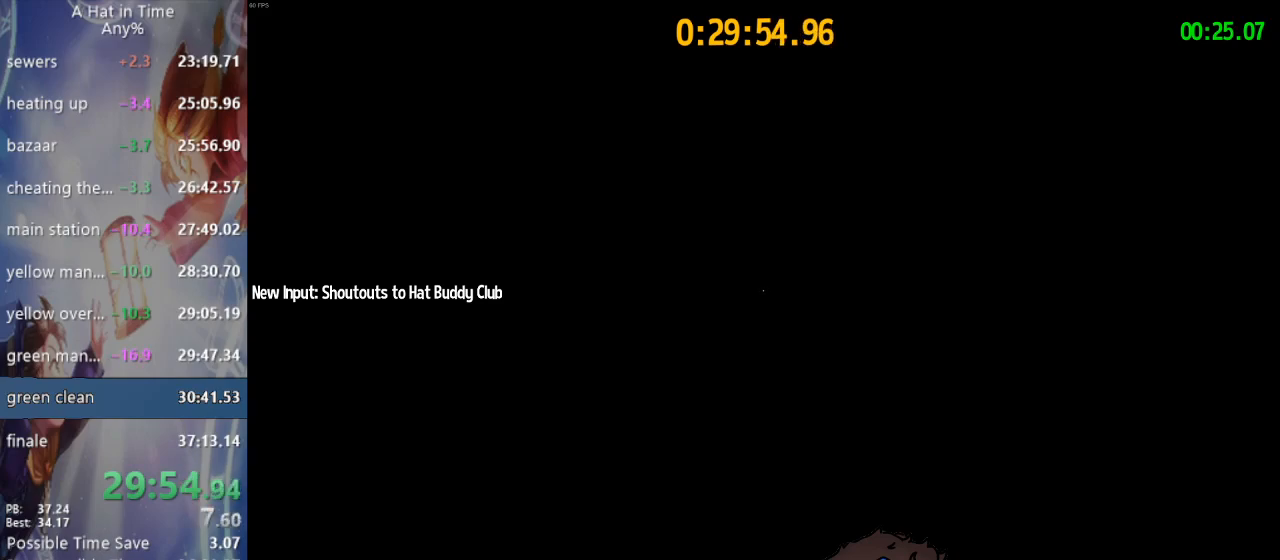
{"buttons": [], "left_stick": "up", "right_stick": "center", "events": [[17, "left_stick", "up"], [217, "SQUARE", "down"], [300, "SQUARE", "up"], [383, "SQUARE", "down"], [417, "SQUARE", "up"]]}
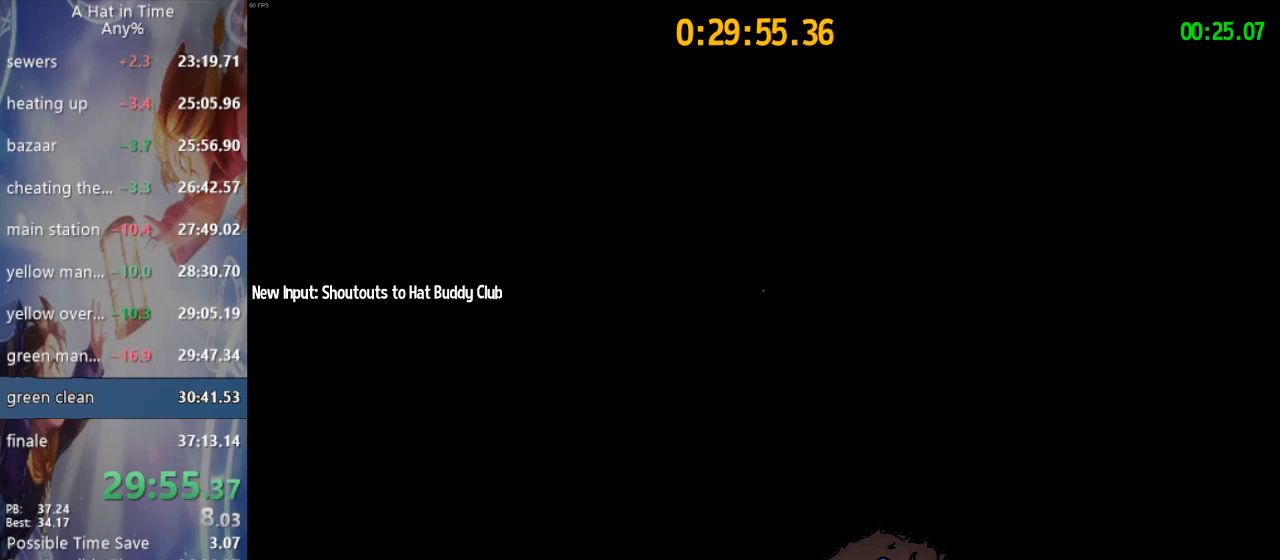
{"buttons": [], "left_stick": "up", "right_stick": "center", "events": [[17, "SQUARE", "down"], [67, "SQUARE", "up"], [167, "SQUARE", "down"], [200, "SQUARE", "up"], [283, "SQUARE", "down"], [317, "SQUARE", "up"], [417, "SQUARE", "down"], [450, "SQUARE", "up"]]}
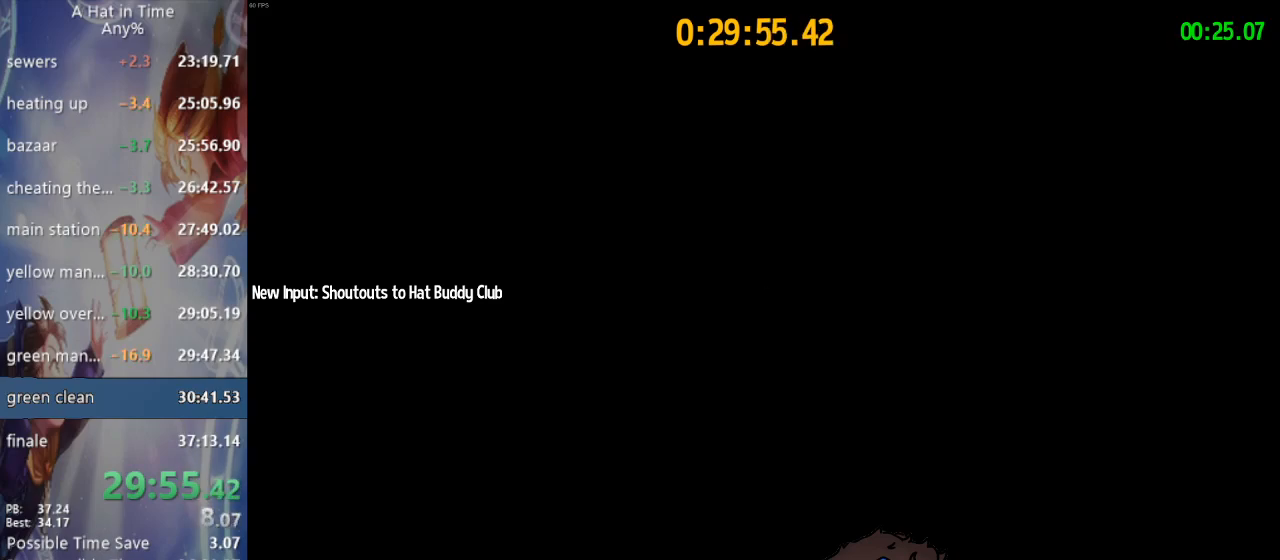
{"buttons": [], "left_stick": "up", "right_stick": "center", "events": [[50, "SQUARE", "down"], [100, "SQUARE", "up"], [183, "SQUARE", "down"], [250, "SQUARE", "up"], [317, "SQUARE", "down"], [383, "SQUARE", "up"]]}
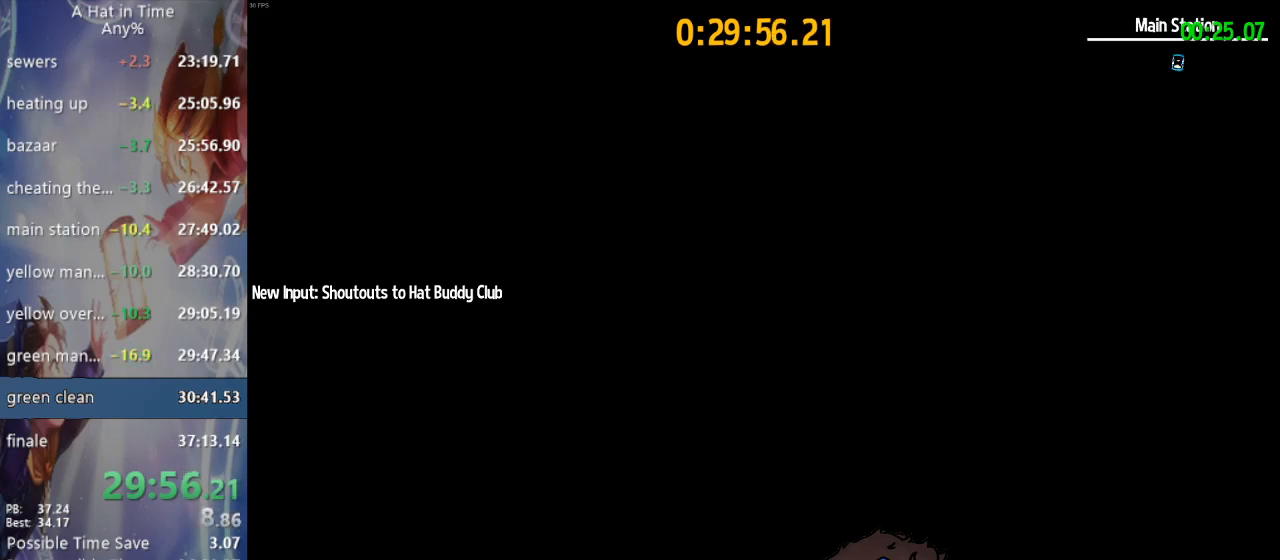
{"buttons": ["L2"], "left_stick": "up", "right_stick": "center", "events": [[50, "SQUARE", "down"], [167, "SQUARE", "up"], [200, "SQUARE", "down"], [333, "SQUARE", "up"], [483, "L2", "down"]]}
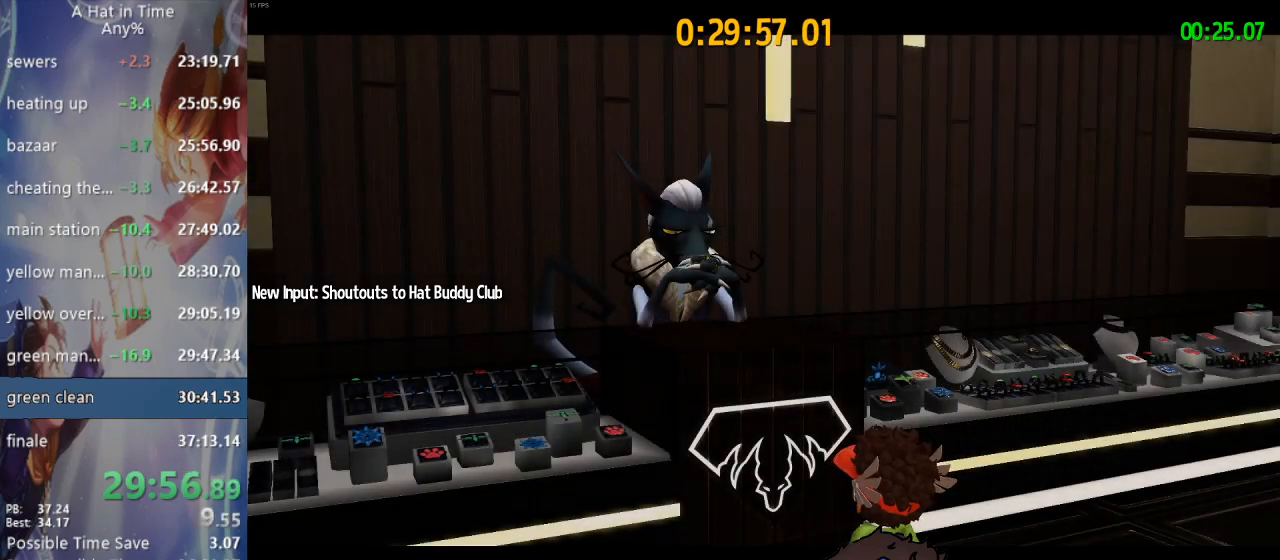
{"buttons": ["SQUARE", "L2"], "left_stick": "up", "right_stick": "center"}
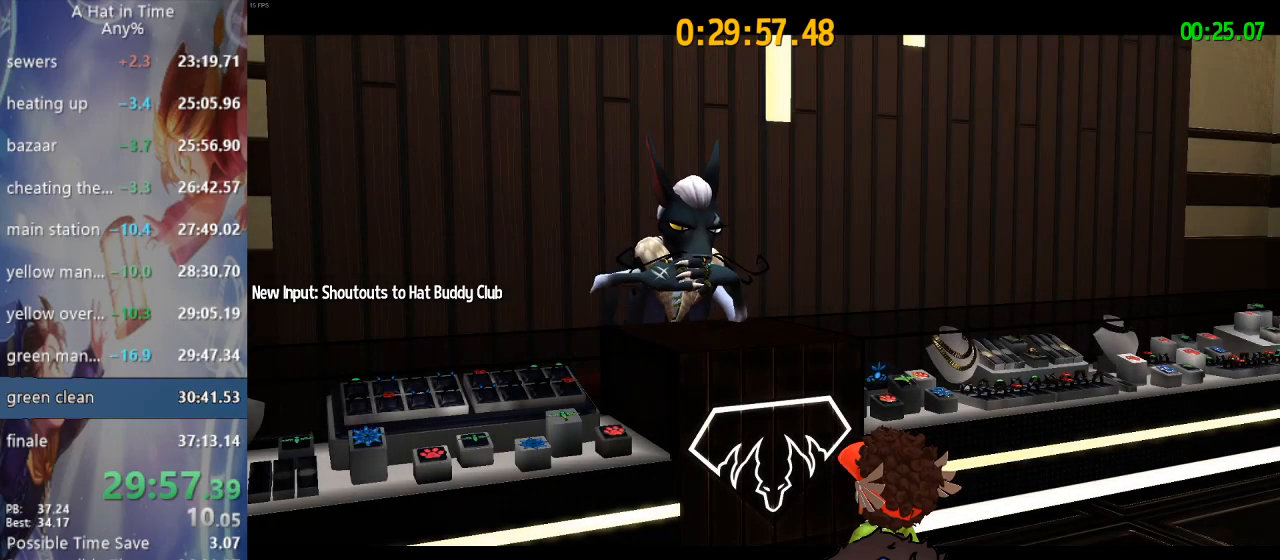
{"buttons": ["L2"], "left_stick": "up", "right_stick": "center", "events": [[33, "SQUARE", "up"], [50, "SQUARE", "down"], [83, "SQUARE", "up"], [150, "SQUARE", "down"], [183, "SQUARE", "up"], [217, "SQUARE", "down"], [250, "SQUARE", "up"], [283, "SQUARE", "down"], [317, "SQUARE", "up"], [367, "SQUARE", "down"], [383, "SQUARE", "up"], [450, "SQUARE", "down"], [467, "SQUARE", "up"]]}
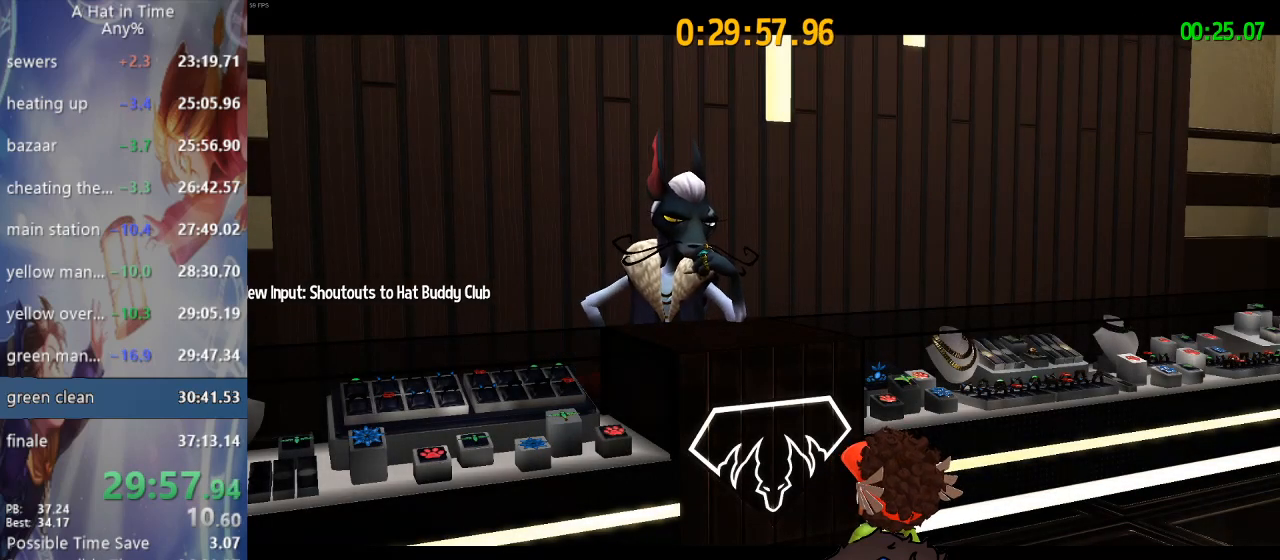
{"buttons": ["SQUARE"], "left_stick": "up", "right_stick": "center", "events": [[17, "SQUARE", "down"], [50, "SQUARE", "up"], [100, "SQUARE", "down"], [117, "SQUARE", "up"], [250, "SQUARE", "down"], [283, "SQUARE", "up"], [333, "SQUARE", "down"], [367, "SQUARE", "up"], [400, "SQUARE", "down"], [467, "L2", "up"]]}